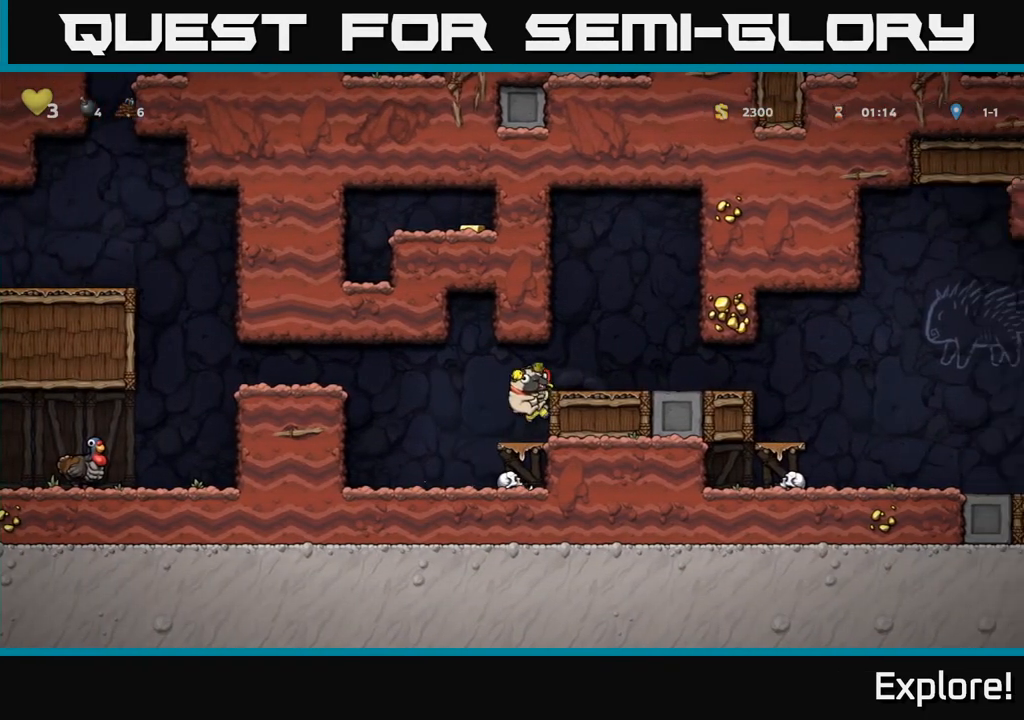
Gameplay with a controller (Xbox layout); each line is a JSON object with the inputs held at the frame after it. "events" lists button and stick changes between this image and that frame as [ms after this image, input, new state], when the widget could be followed in between.
{"buttons": ["DPAD_RIGHT"], "left_stick": "center", "right_stick": "center", "events": [[50, "A", "down"], [133, "A", "up"]]}
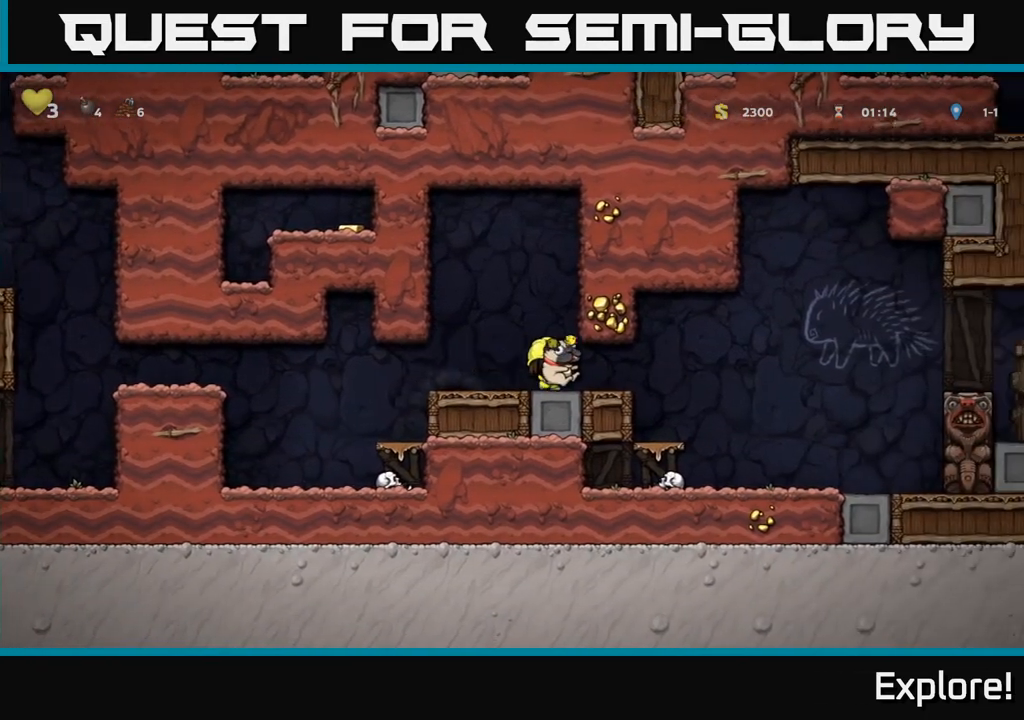
{"buttons": ["DPAD_RIGHT"], "left_stick": "center", "right_stick": "center", "events": []}
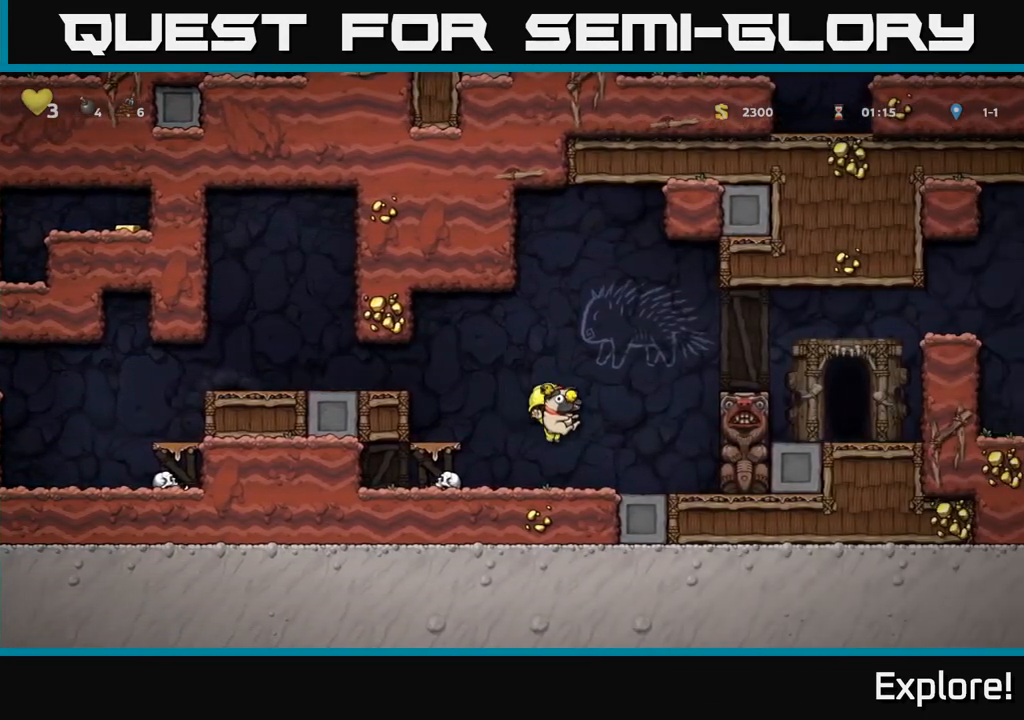
{"buttons": ["DPAD_LEFT"], "left_stick": "center", "right_stick": "center", "events": [[150, "A", "down"], [167, "DPAD_RIGHT", "up"], [200, "DPAD_LEFT", "down"], [250, "A", "up"]]}
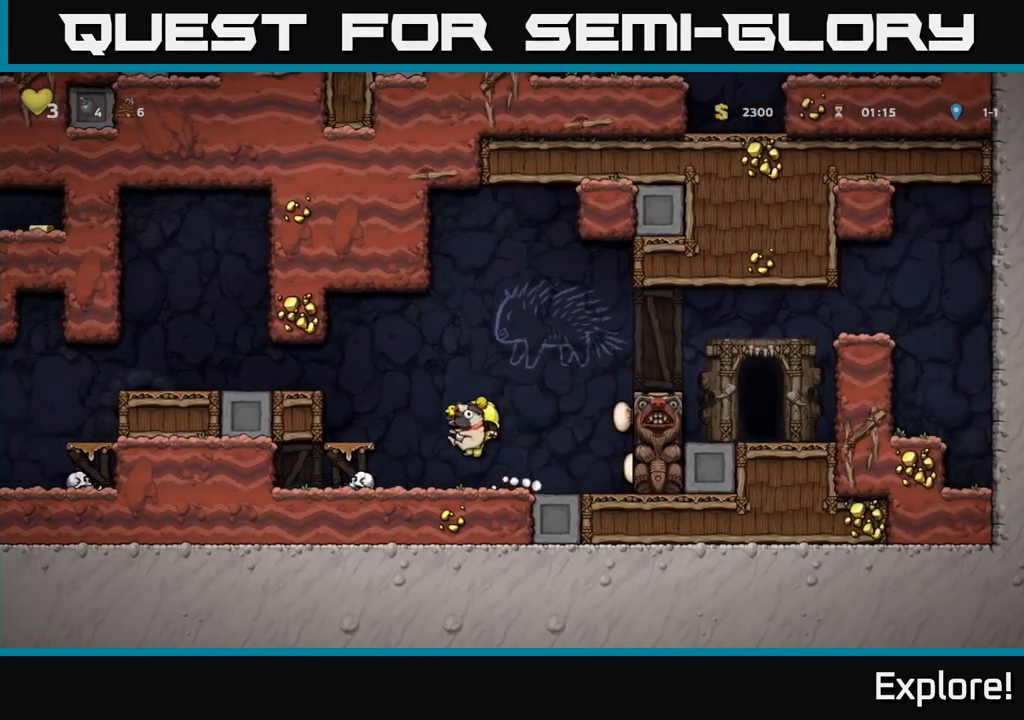
{"buttons": ["A", "DPAD_RIGHT"], "left_stick": "center", "right_stick": "center", "events": [[17, "DPAD_LEFT", "up"], [250, "DPAD_RIGHT", "down"], [417, "A", "down"]]}
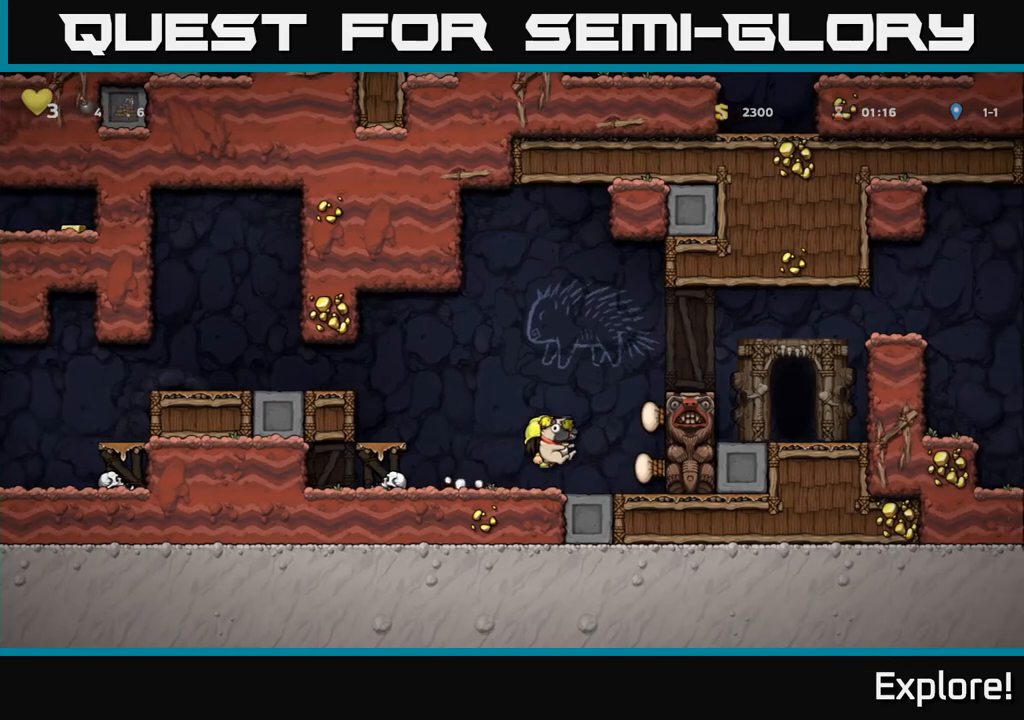
{"buttons": ["DPAD_RIGHT"], "left_stick": "center", "right_stick": "center", "events": [[167, "A", "up"], [317, "A", "down"], [467, "A", "up"]]}
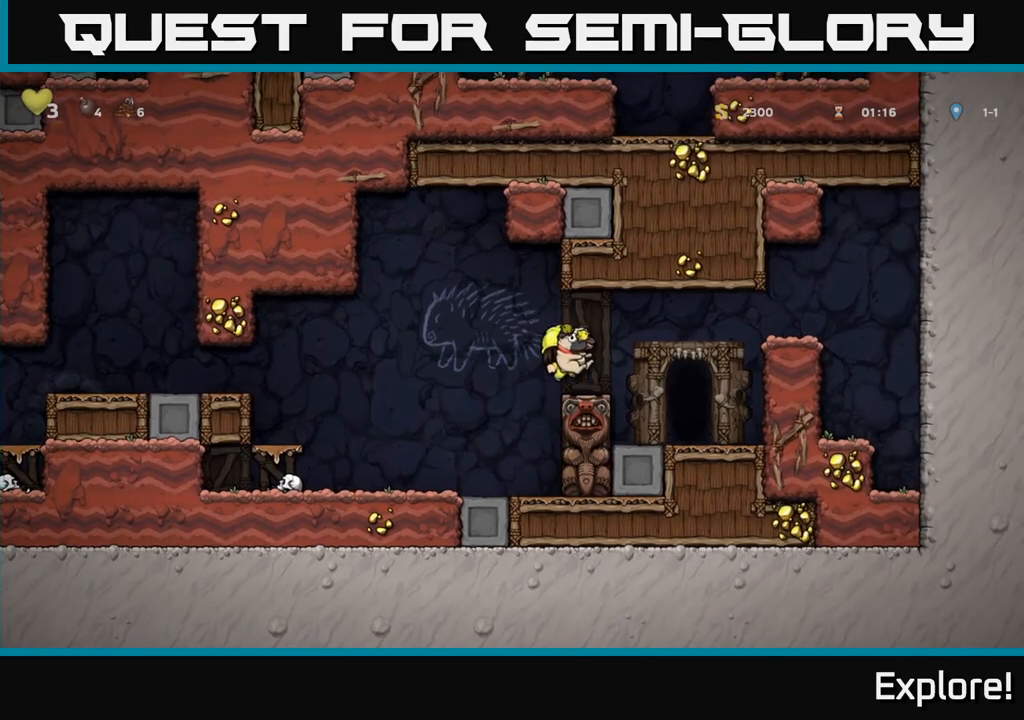
{"buttons": ["DPAD_LEFT"], "left_stick": "center", "right_stick": "center", "events": [[233, "DPAD_RIGHT", "up"], [317, "DPAD_LEFT", "down"], [333, "A", "down"], [467, "A", "up"]]}
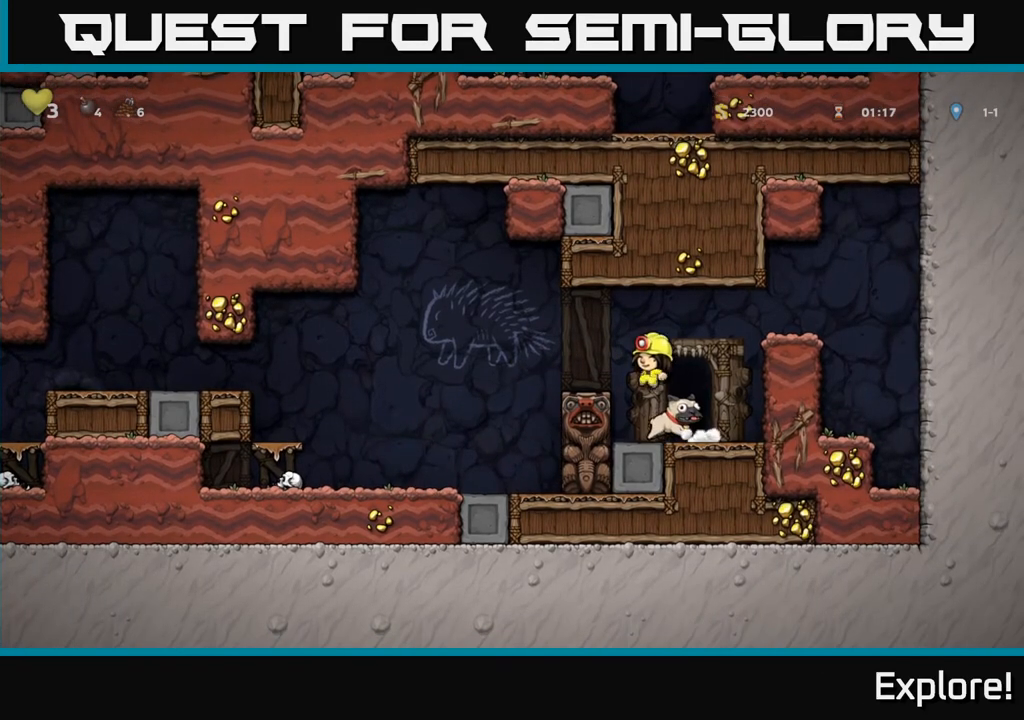
{"buttons": ["DPAD_LEFT"], "left_stick": "center", "right_stick": "center", "events": [[83, "DPAD_LEFT", "up"], [167, "DPAD_LEFT", "down"], [250, "A", "down"], [467, "A", "up"]]}
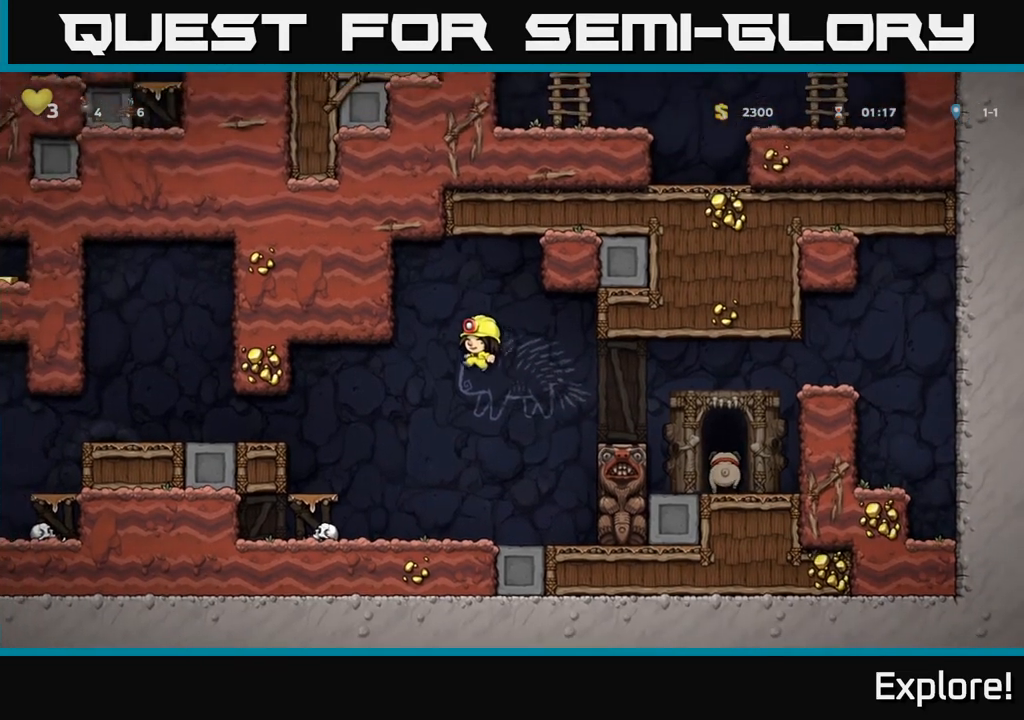
{"buttons": ["A", "DPAD_LEFT"], "left_stick": "center", "right_stick": "center", "events": [[317, "DPAD_LEFT", "up"], [433, "A", "down"], [483, "DPAD_LEFT", "down"]]}
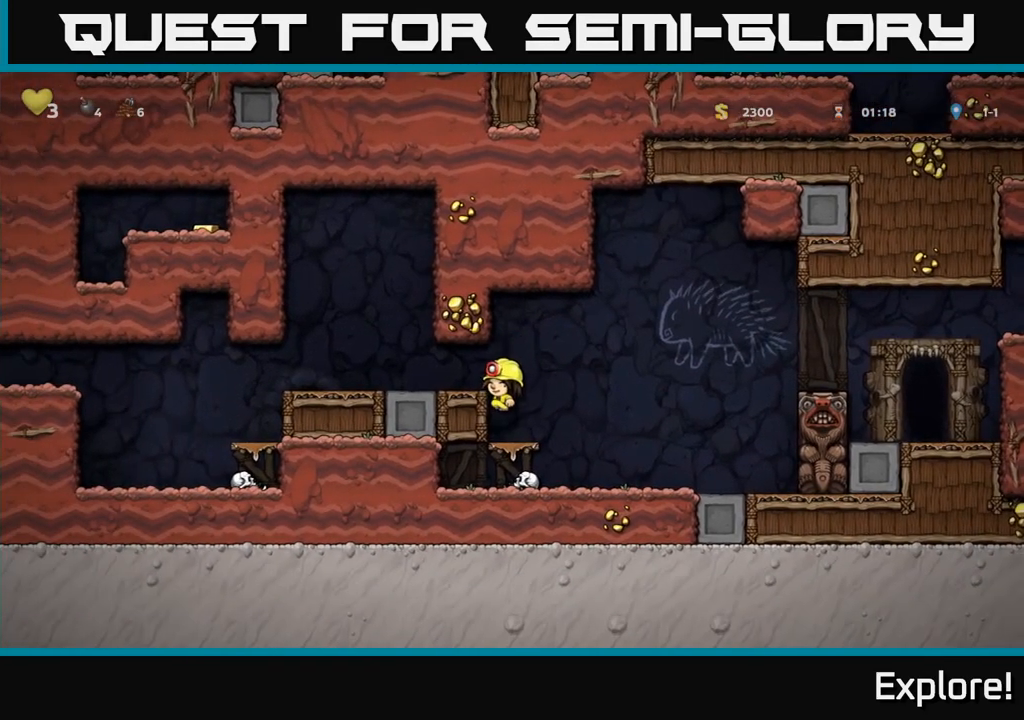
{"buttons": ["DPAD_LEFT"], "left_stick": "center", "right_stick": "center", "events": [[67, "A", "up"]]}
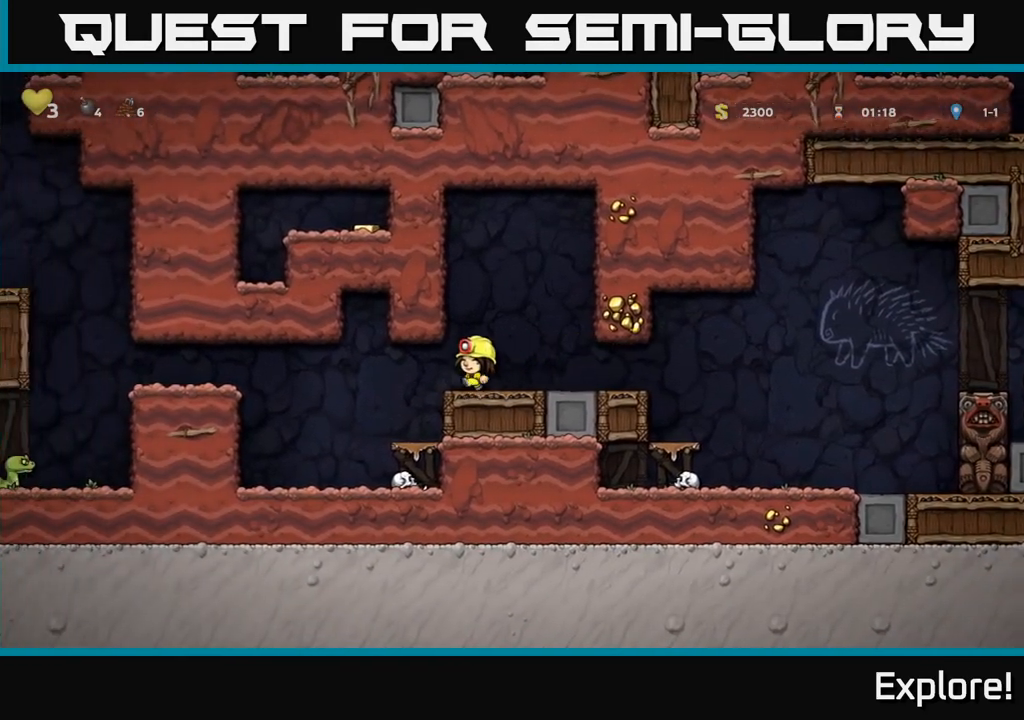
{"buttons": ["A", "DPAD_LEFT"], "left_stick": "center", "right_stick": "center", "events": [[233, "DPAD_LEFT", "up"], [400, "DPAD_LEFT", "down"], [500, "A", "down"]]}
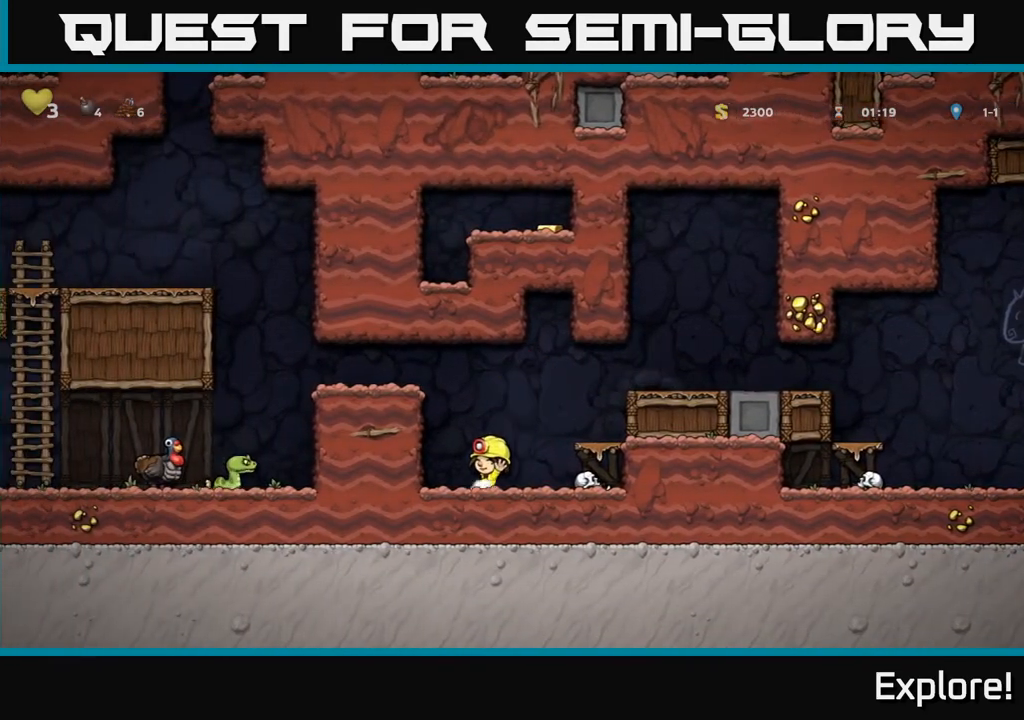
{"buttons": ["DPAD_LEFT"], "left_stick": "center", "right_stick": "center", "events": [[117, "A", "up"], [233, "A", "down"], [350, "A", "up"]]}
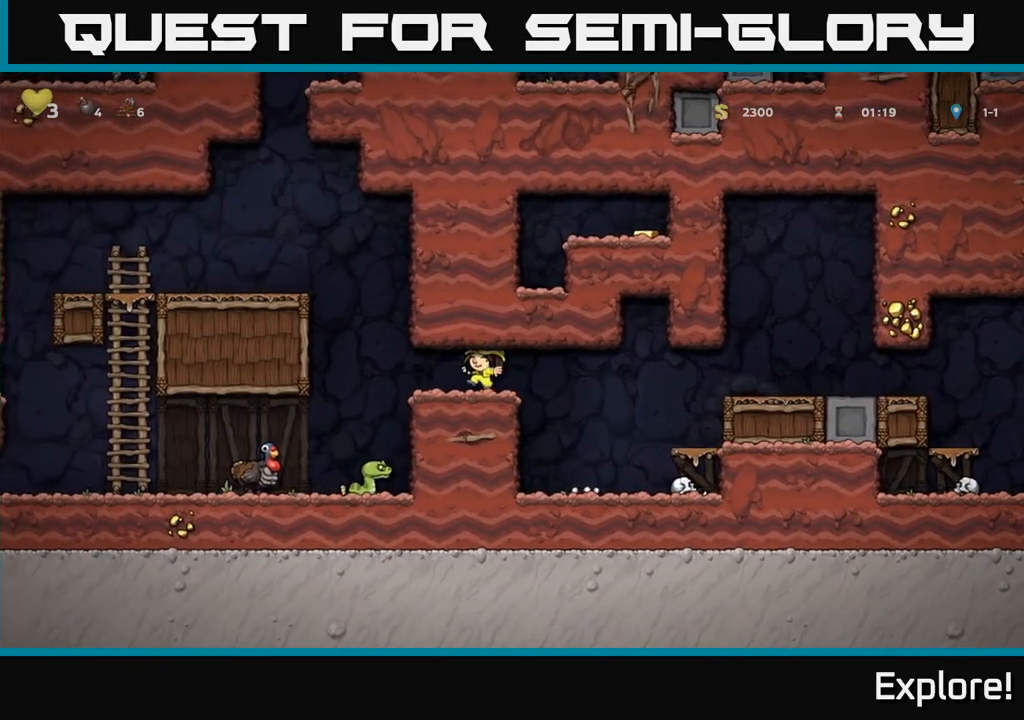
{"buttons": [], "left_stick": "center", "right_stick": "center", "events": [[167, "DPAD_LEFT", "up"]]}
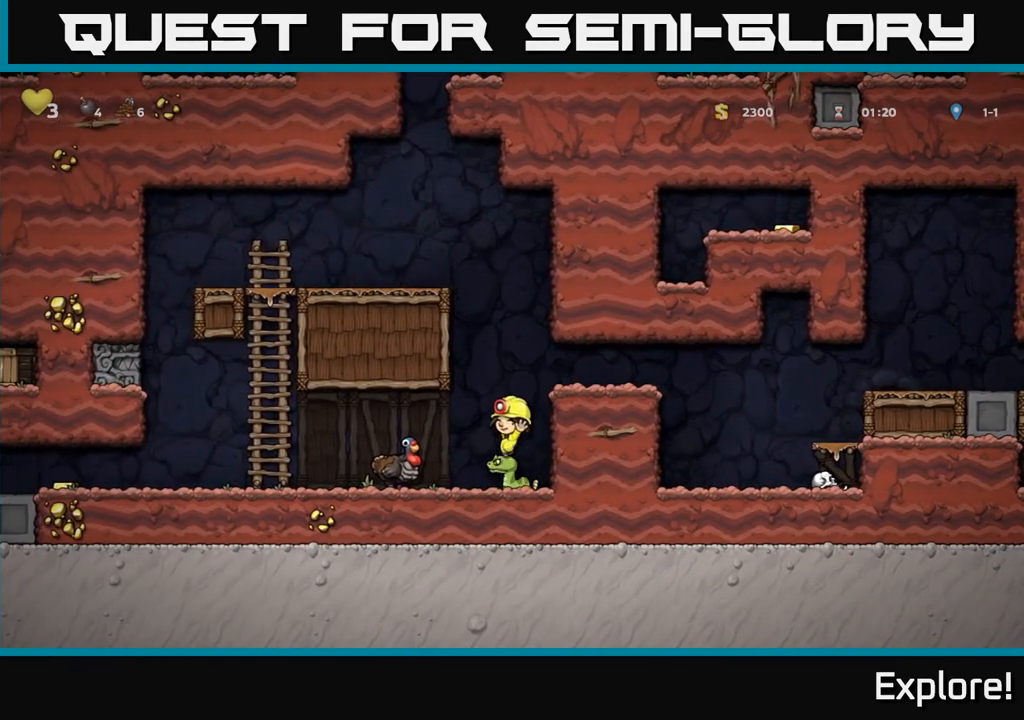
{"buttons": ["DPAD_LEFT"], "left_stick": "center", "right_stick": "center", "events": [[450, "DPAD_LEFT", "down"]]}
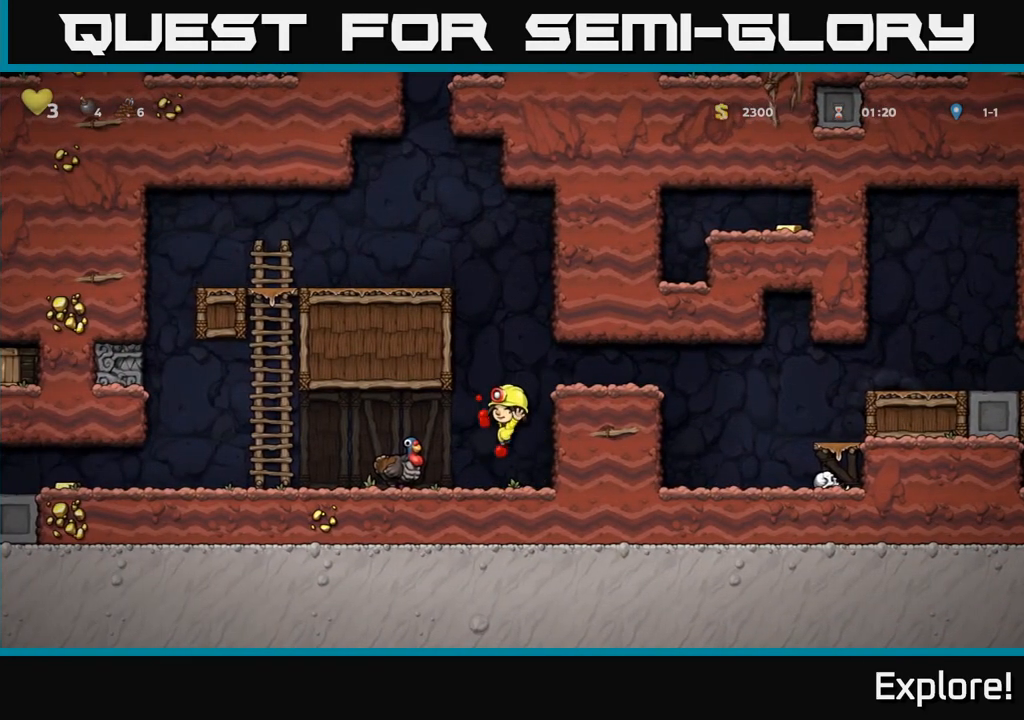
{"buttons": ["DPAD_LEFT"], "left_stick": "center", "right_stick": "center", "events": []}
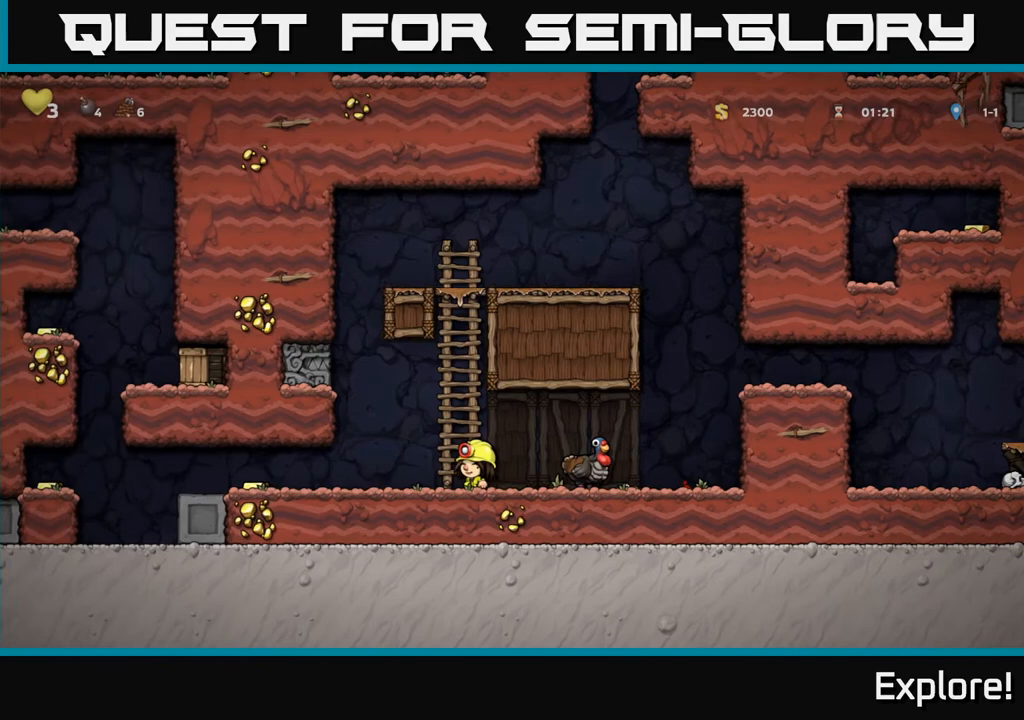
{"buttons": ["DPAD_LEFT"], "left_stick": "center", "right_stick": "center", "events": []}
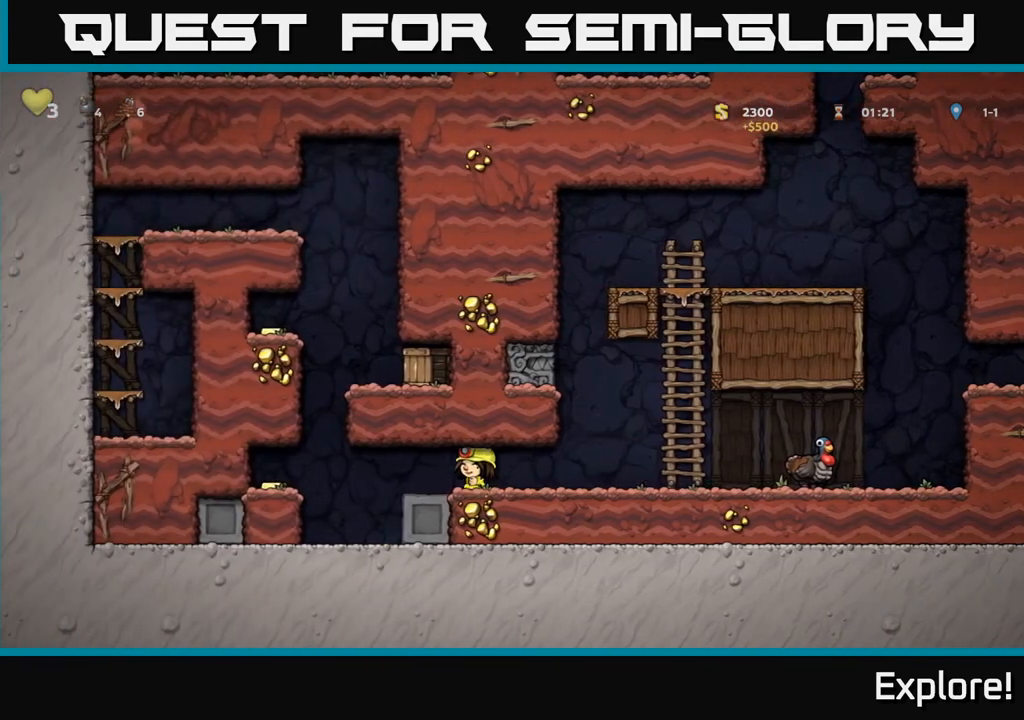
{"buttons": [], "left_stick": "center", "right_stick": "center", "events": [[167, "A", "down"], [267, "A", "up"], [483, "DPAD_LEFT", "up"]]}
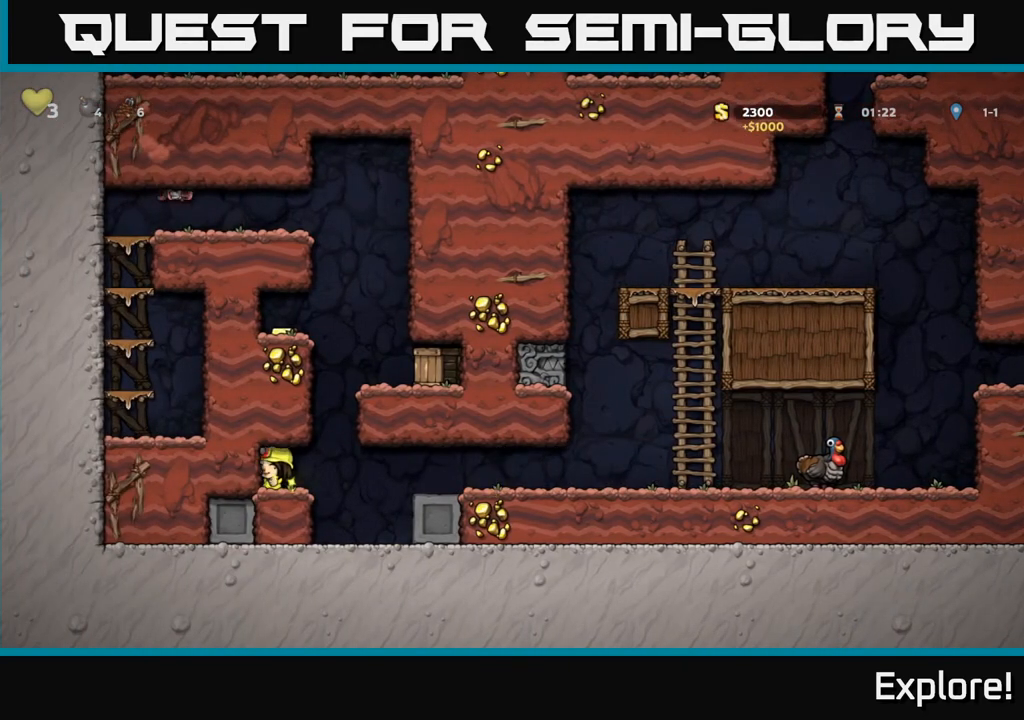
{"buttons": ["A", "DPAD_RIGHT"], "left_stick": "center", "right_stick": "center", "events": [[67, "DPAD_RIGHT", "down"], [217, "A", "down"], [283, "DPAD_RIGHT", "up"], [467, "DPAD_RIGHT", "down"]]}
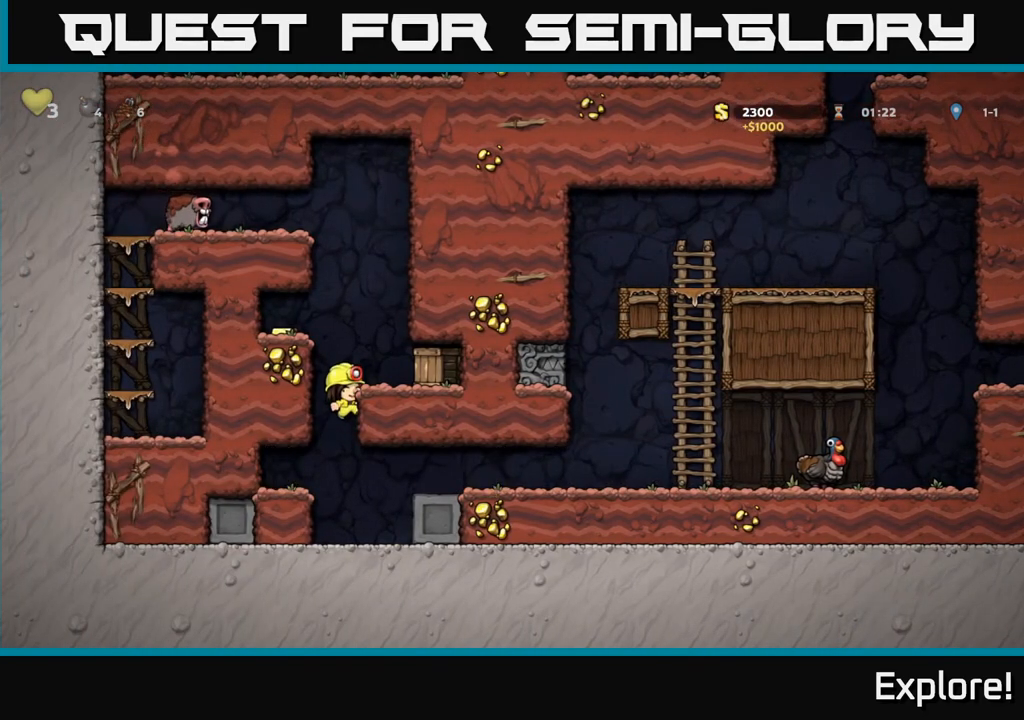
{"buttons": ["DPAD_RIGHT"], "left_stick": "center", "right_stick": "center", "events": [[33, "A", "up"], [183, "A", "down"], [250, "X", "down"], [283, "A", "up"], [317, "X", "up"]]}
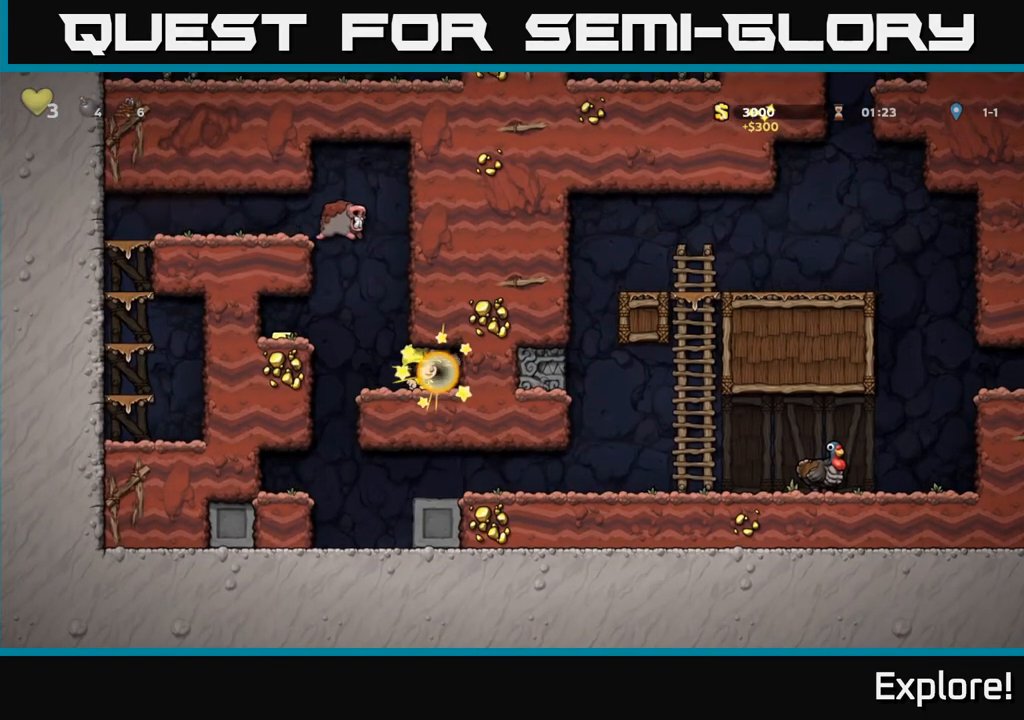
{"buttons": [], "left_stick": "center", "right_stick": "center", "events": [[133, "DPAD_RIGHT", "up"], [167, "DPAD_LEFT", "down"], [200, "X", "down"], [217, "DPAD_LEFT", "up"], [300, "X", "up"]]}
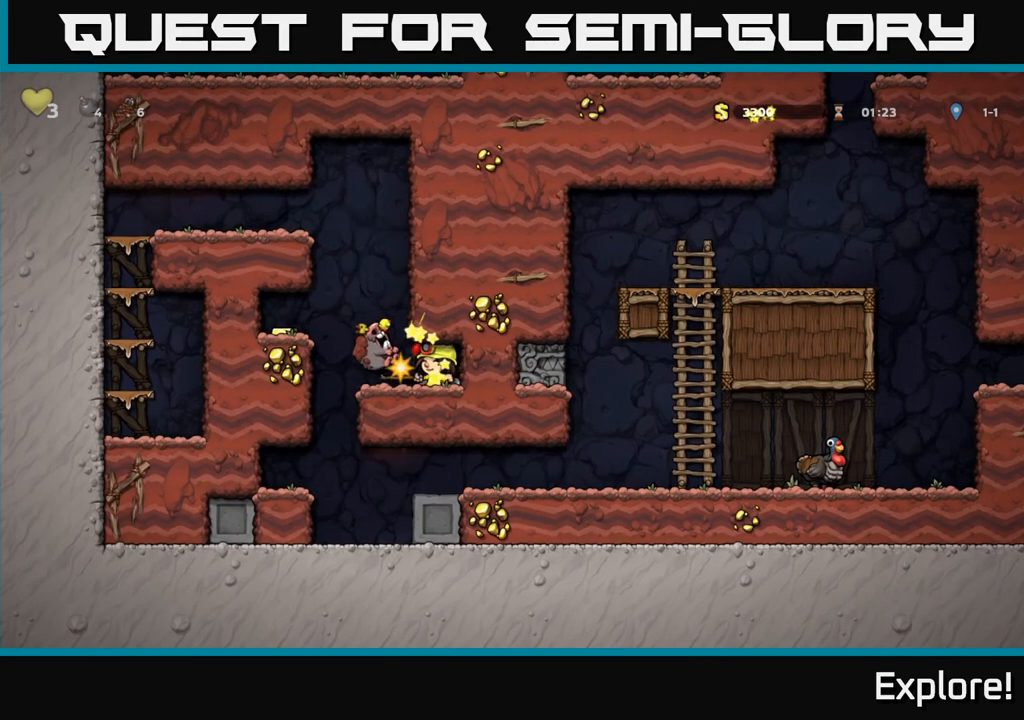
{"buttons": ["A", "DPAD_LEFT"], "left_stick": "center", "right_stick": "center", "events": [[283, "DPAD_LEFT", "down"], [433, "A", "down"]]}
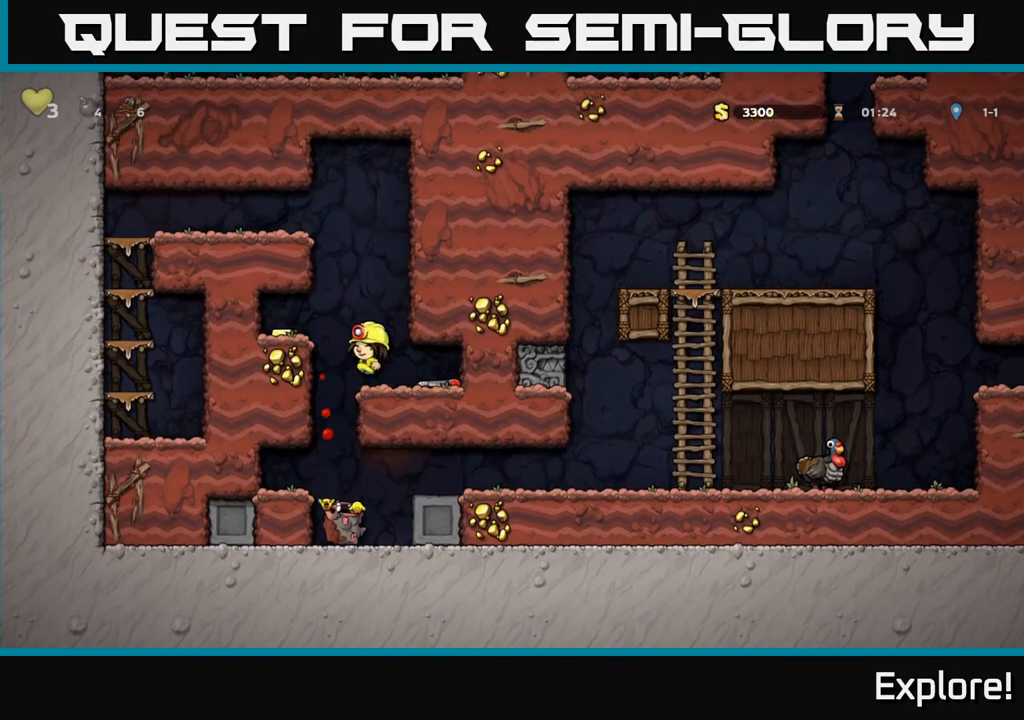
{"buttons": ["DPAD_RIGHT"], "left_stick": "center", "right_stick": "center", "events": [[67, "A", "up"], [217, "DPAD_LEFT", "up"], [317, "DPAD_RIGHT", "down"]]}
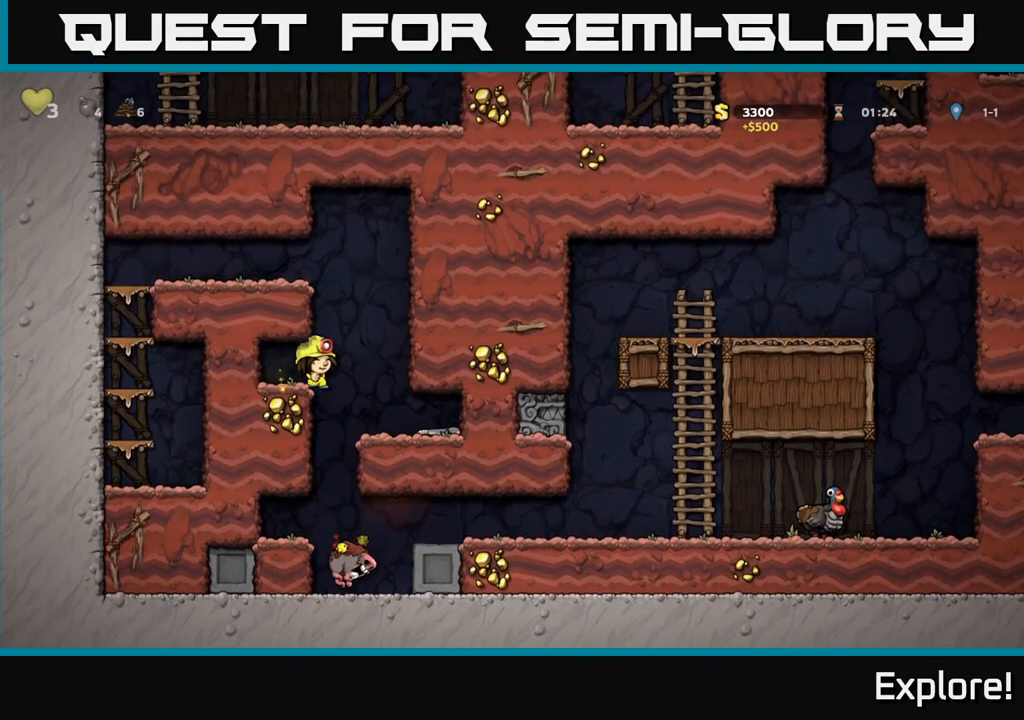
{"buttons": ["X", "DPAD_LEFT"], "left_stick": "center", "right_stick": "center", "events": [[333, "DPAD_DOWN", "down"], [367, "DPAD_RIGHT", "up"], [433, "X", "down"], [467, "DPAD_LEFT", "down"], [483, "DPAD_DOWN", "up"]]}
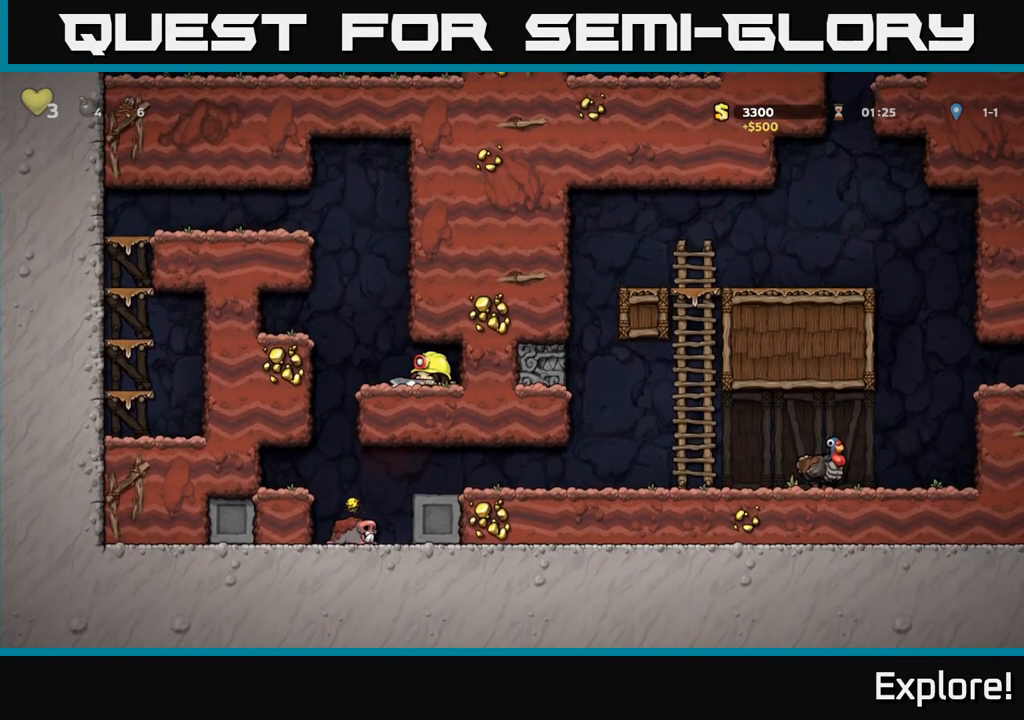
{"buttons": [], "left_stick": "center", "right_stick": "center", "events": [[17, "X", "up"], [217, "DPAD_LEFT", "up"]]}
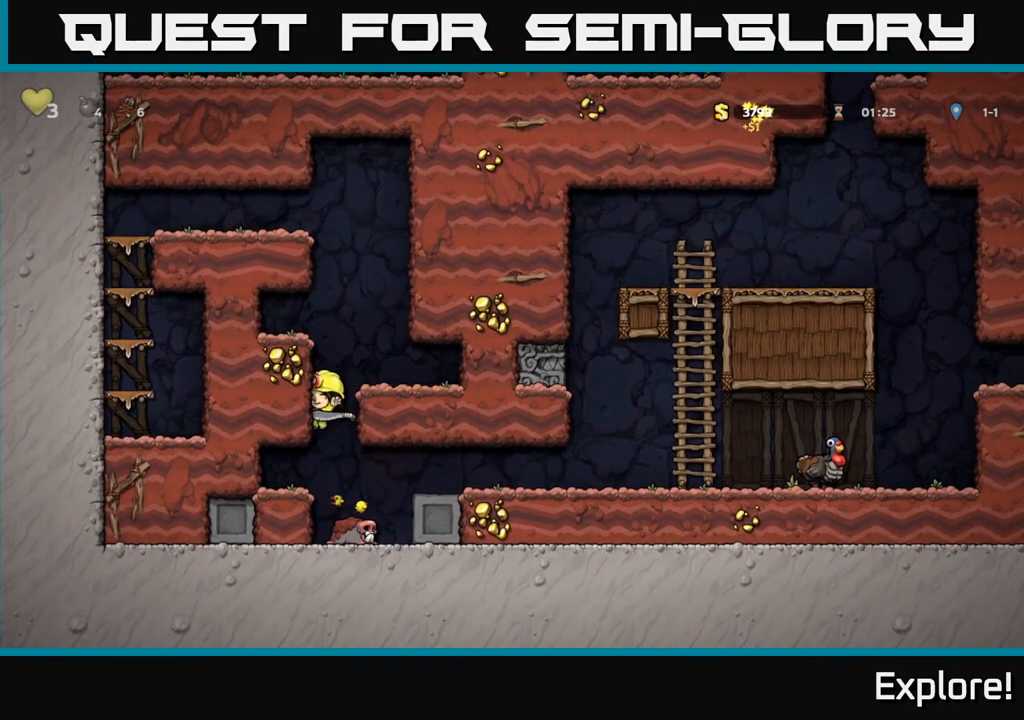
{"buttons": ["X"], "left_stick": "center", "right_stick": "center", "events": [[17, "DPAD_RIGHT", "down"], [50, "DPAD_RIGHT", "up"], [250, "DPAD_RIGHT", "down"], [383, "DPAD_RIGHT", "up"], [433, "DPAD_LEFT", "down"], [483, "DPAD_LEFT", "up"], [483, "X", "down"]]}
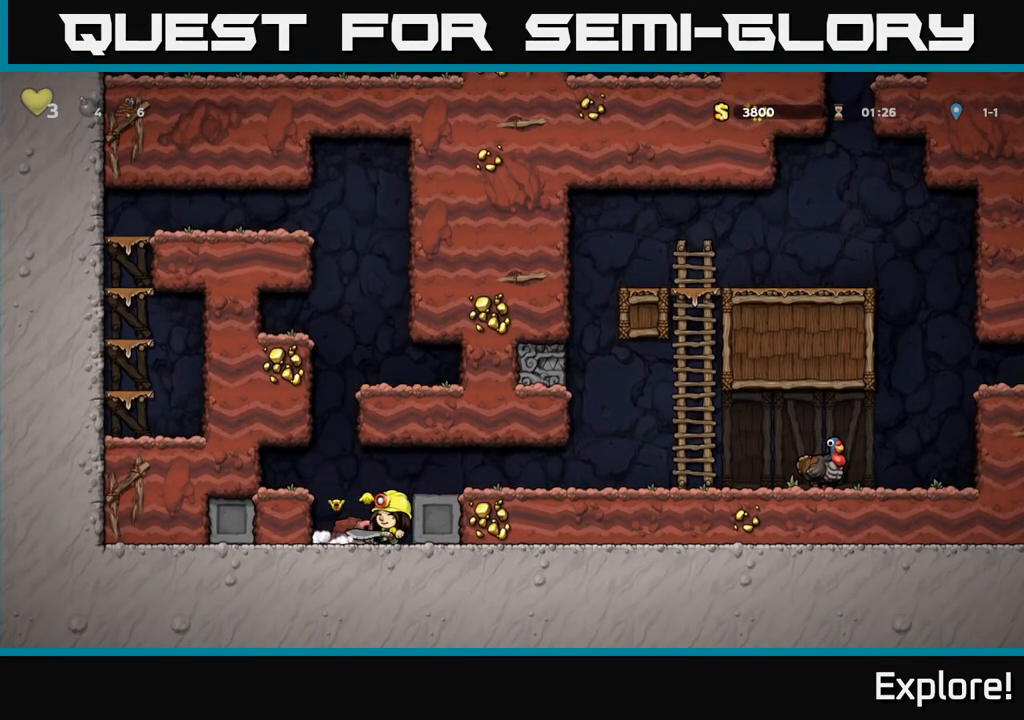
{"buttons": [], "left_stick": "center", "right_stick": "center", "events": [[67, "X", "up"]]}
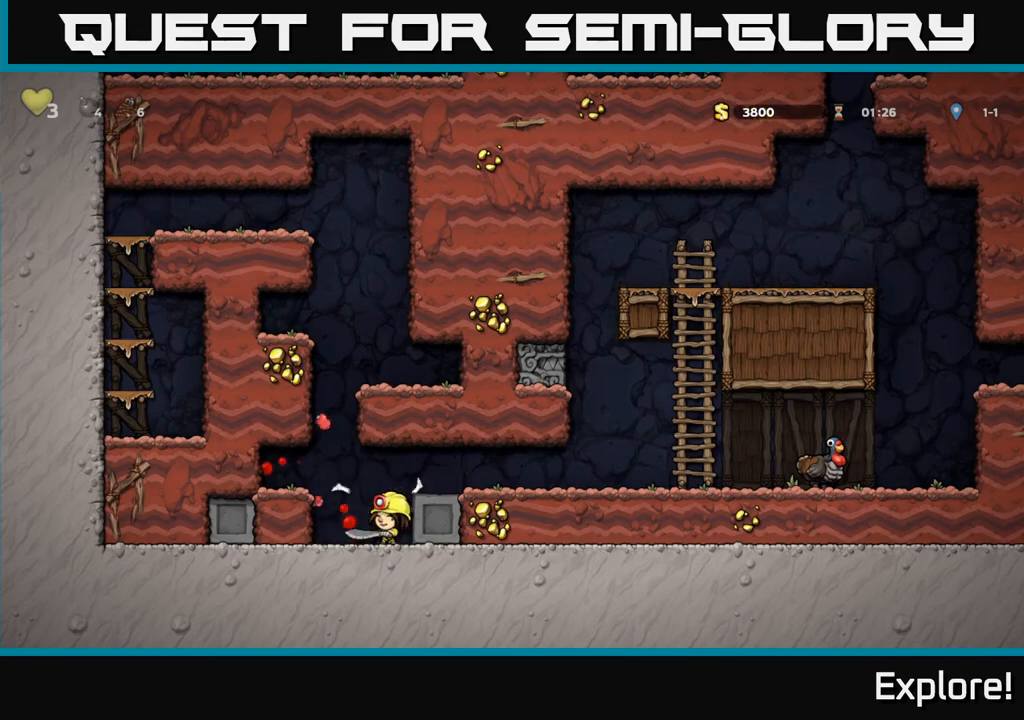
{"buttons": ["DPAD_RIGHT"], "left_stick": "center", "right_stick": "center", "events": [[33, "A", "down"], [100, "DPAD_RIGHT", "down"], [167, "A", "up"]]}
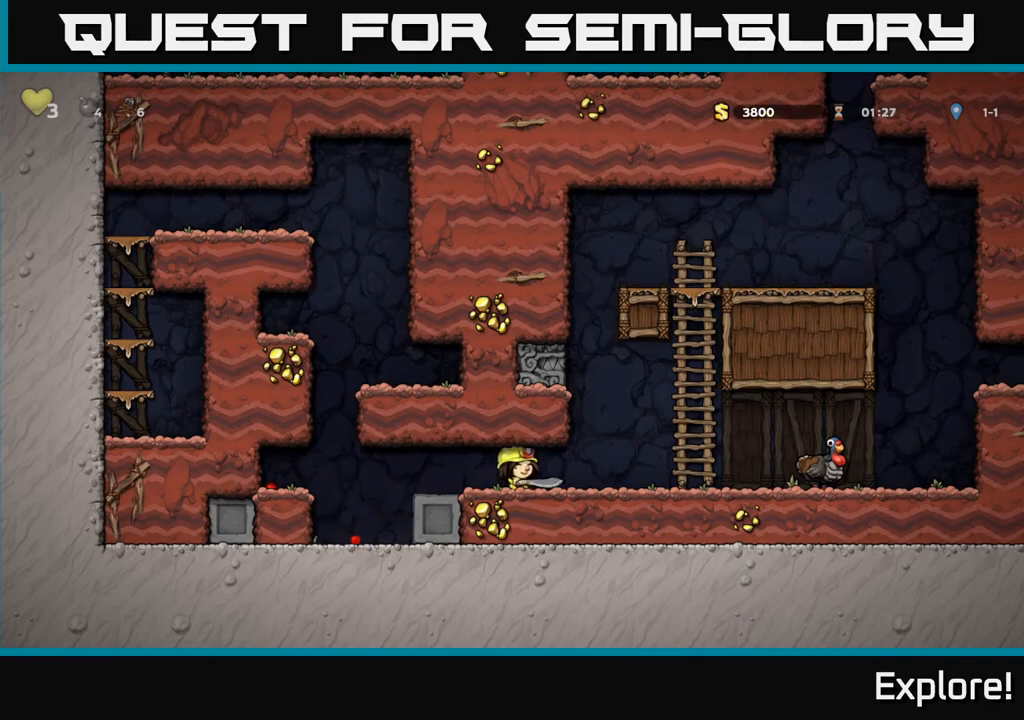
{"buttons": ["DPAD_RIGHT"], "left_stick": "center", "right_stick": "center", "events": [[317, "A", "down"], [417, "A", "up"]]}
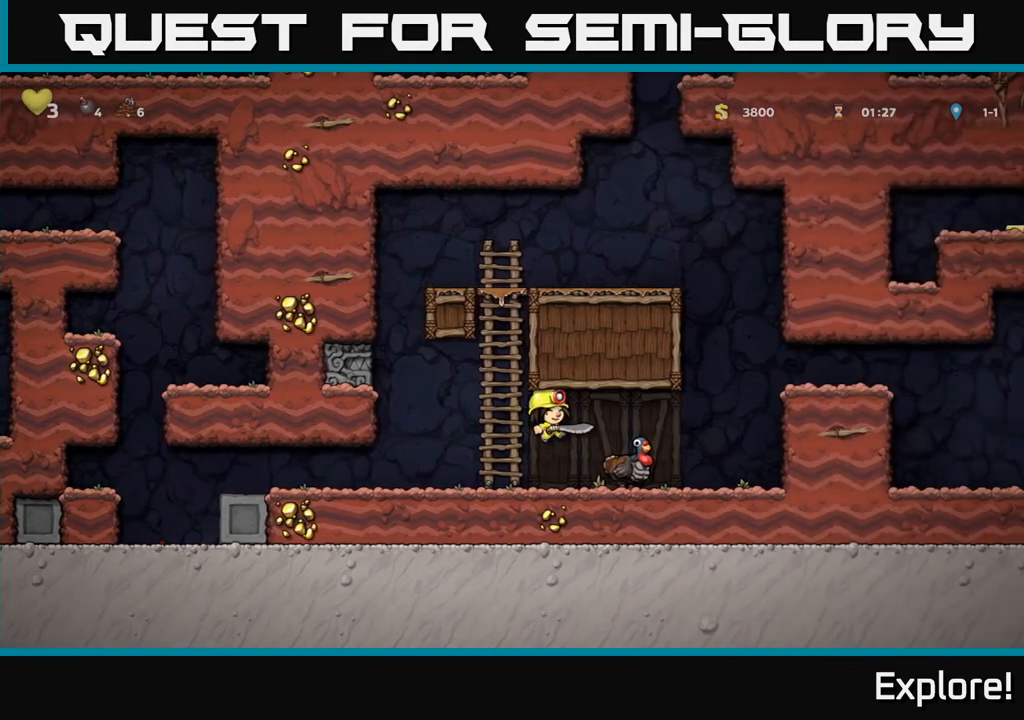
{"buttons": ["A", "DPAD_RIGHT"], "left_stick": "center", "right_stick": "center", "events": [[333, "A", "down"], [450, "A", "up"], [500, "A", "down"]]}
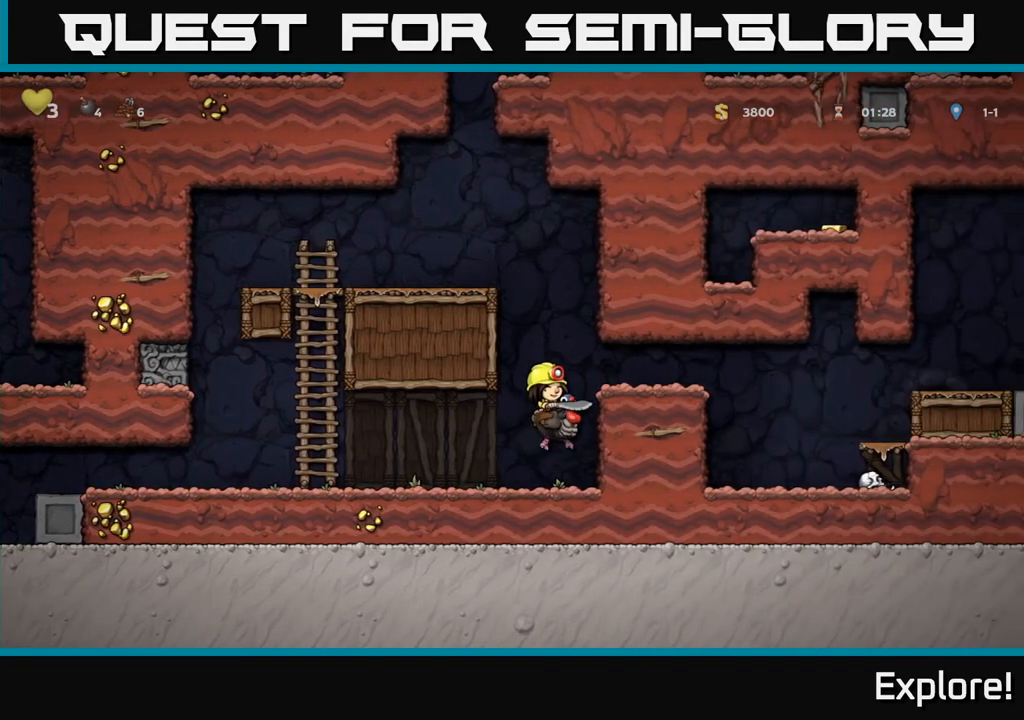
{"buttons": ["DPAD_RIGHT"], "left_stick": "center", "right_stick": "center", "events": [[117, "A", "up"]]}